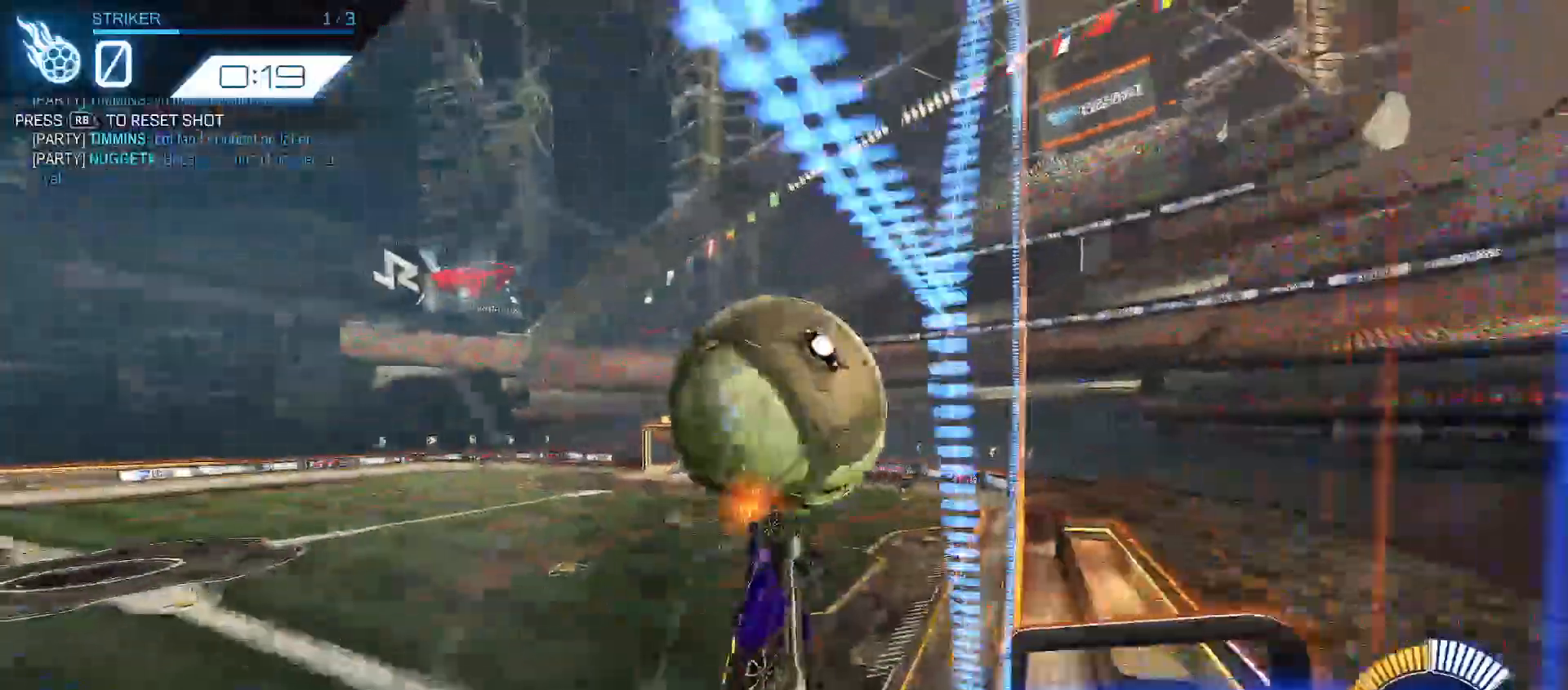
Gameplay with a controller (Xbox layout); each line is a JSON object with the inputs held at the frame after it. "events" lists button and stick changes between this image and that frame as [ms after this image, input, new state], when the widget could be followed in between.
{"buttons": ["R2"], "left_stick": "down-left", "right_stick": "center", "events": [[117, "left_stick", "left"], [200, "B", "up"], [233, "left_stick", "down-left"], [467, "Y", "up"]]}
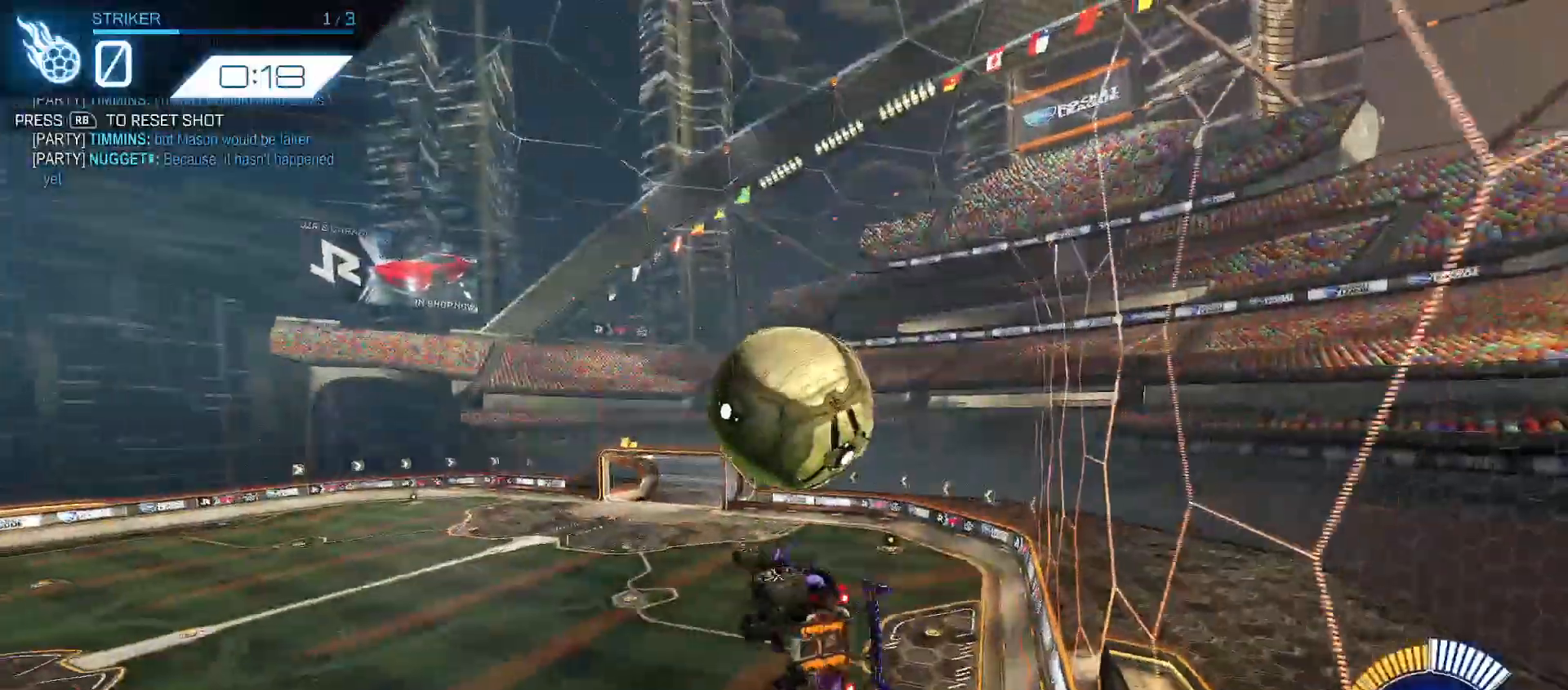
{"buttons": ["B", "Y", "R2"], "left_stick": "left", "right_stick": "center", "events": [[17, "B", "down"], [33, "Y", "down"], [200, "left_stick", "up-left"], [400, "Y", "up"], [417, "left_stick", "left"], [450, "B", "up"], [483, "Y", "down"], [500, "B", "down"]]}
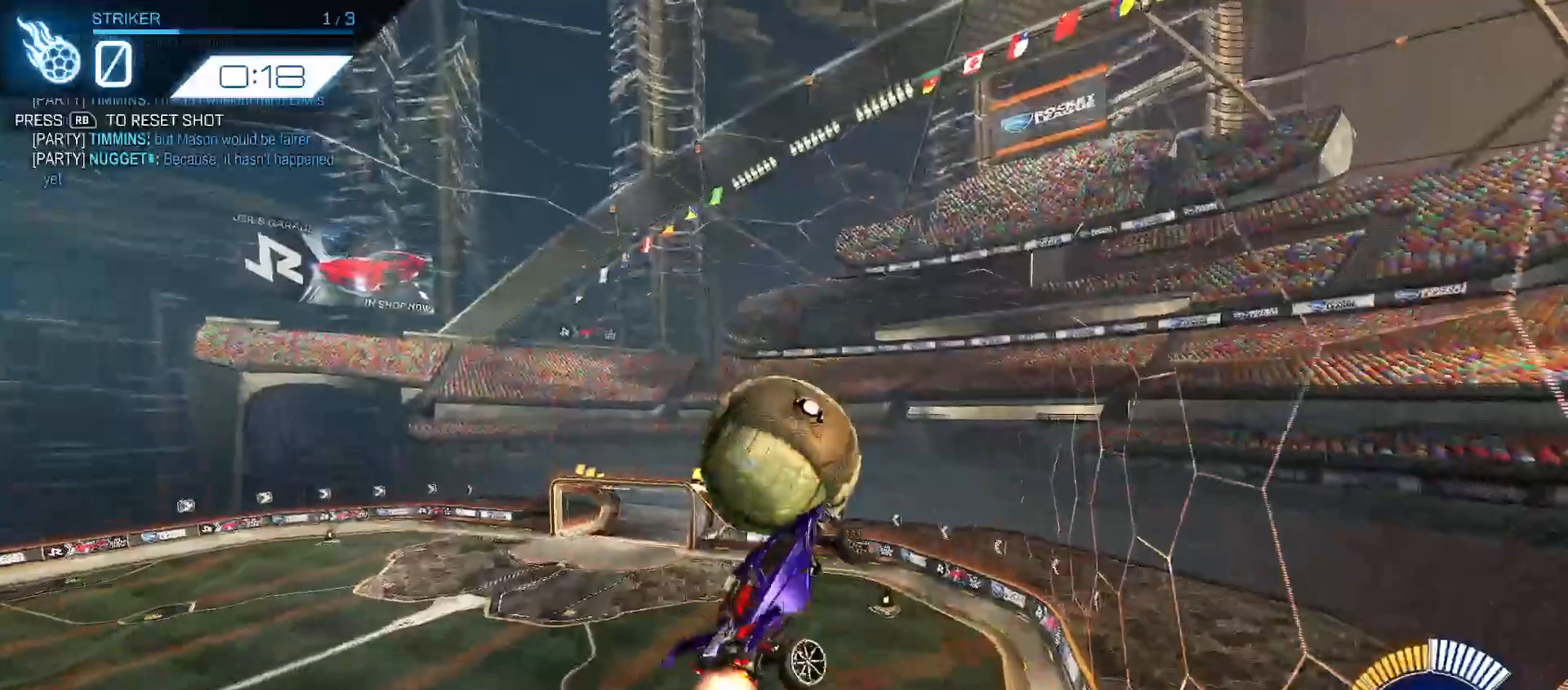
{"buttons": [], "left_stick": "down-right", "right_stick": "center", "events": [[83, "Y", "up"], [100, "B", "up"], [117, "R2", "up"], [167, "A", "down"], [267, "left_stick", "down-left"], [283, "A", "up"], [483, "left_stick", "down-right"]]}
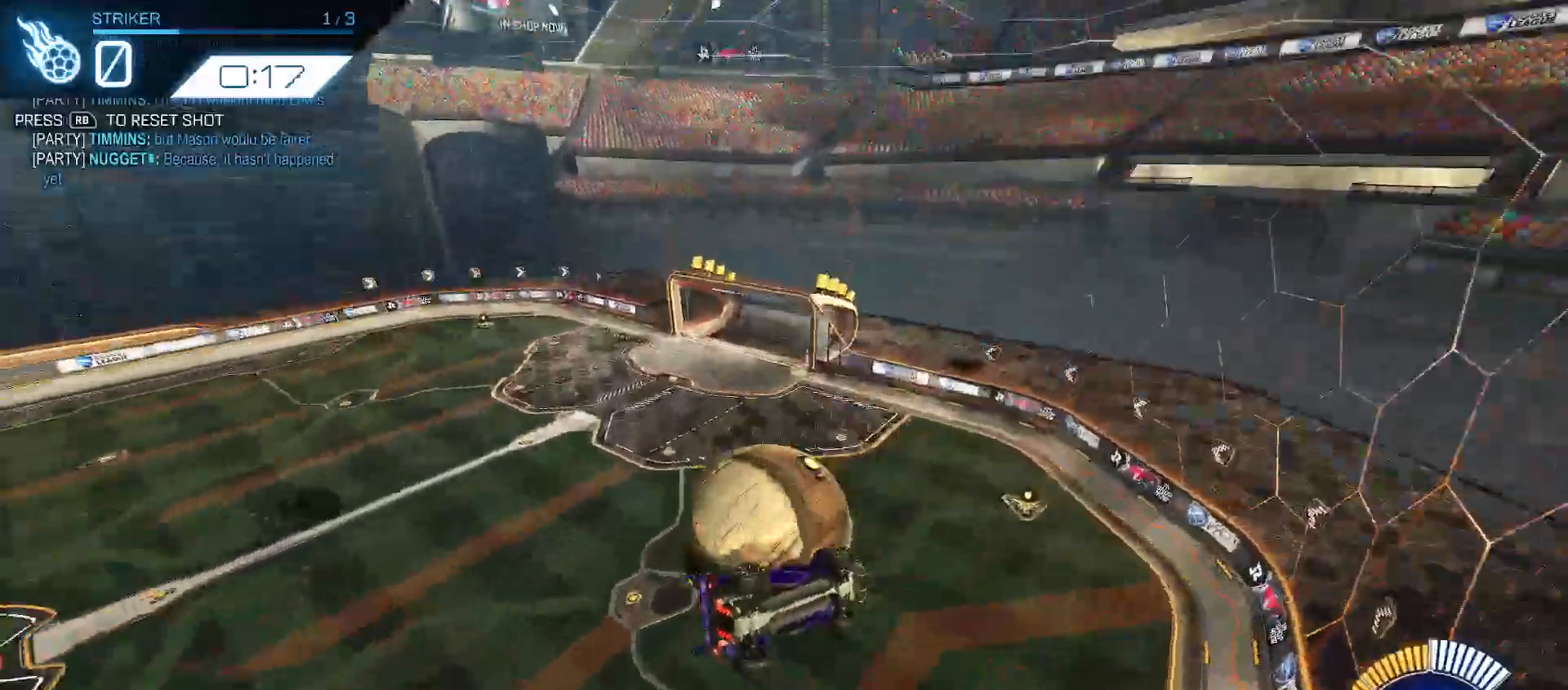
{"buttons": ["B", "Y", "R2"], "left_stick": "down-right", "right_stick": "center", "events": [[83, "left_stick", "down"], [200, "left_stick", "down-left"], [317, "R2", "down"], [367, "B", "down"], [400, "Y", "down"], [433, "left_stick", "up-left"], [500, "left_stick", "down-right"]]}
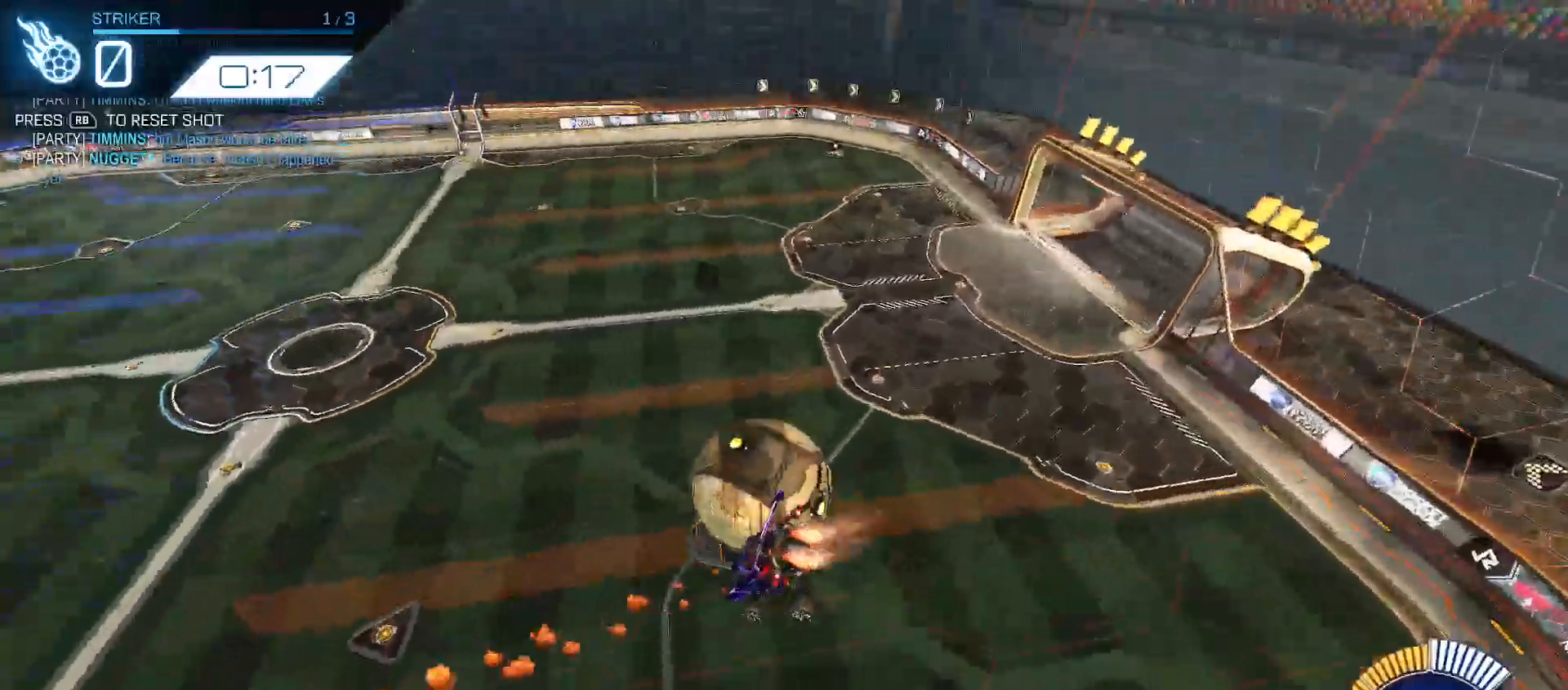
{"buttons": ["B", "Y", "R2"], "left_stick": "right", "right_stick": "center", "events": [[200, "B", "up"], [400, "B", "down"], [417, "left_stick", "right"]]}
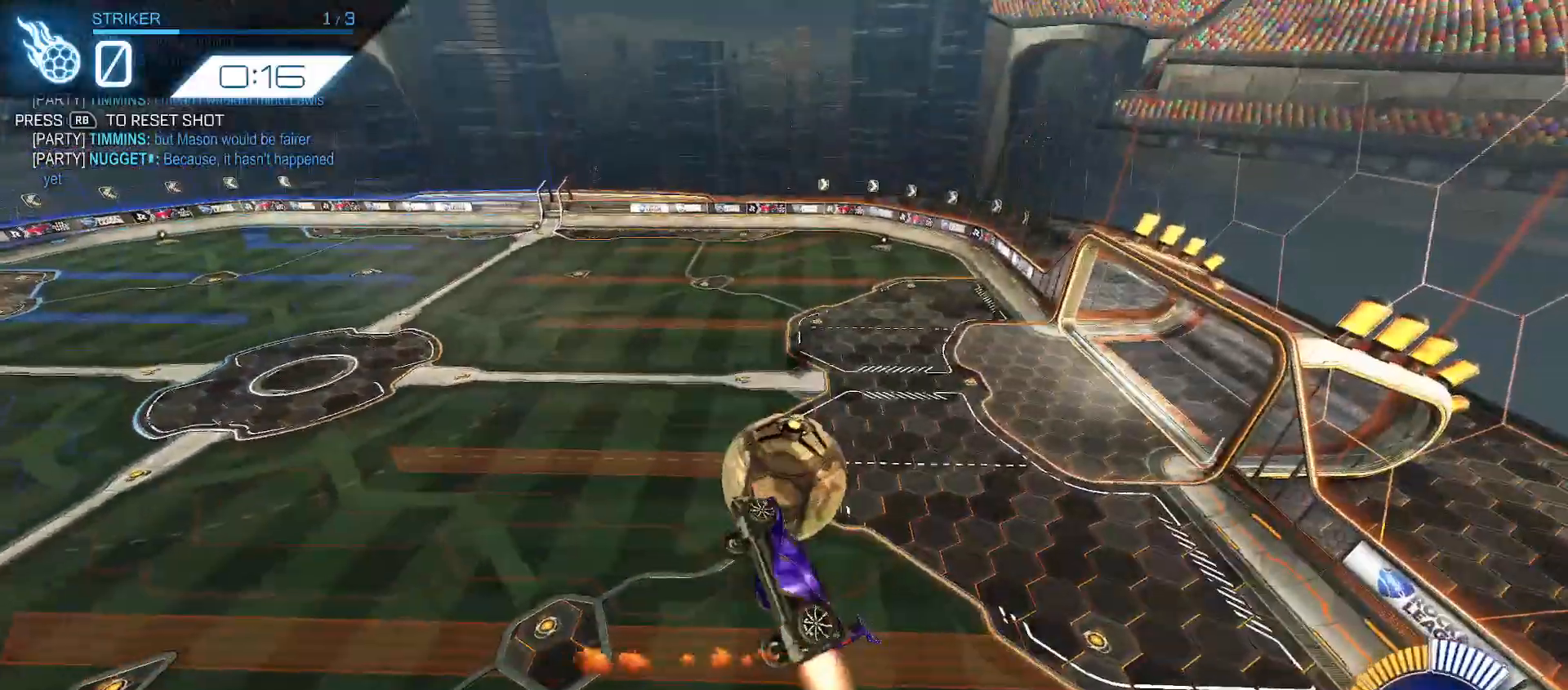
{"buttons": ["Y", "R2"], "left_stick": "up-right", "right_stick": "center", "events": [[183, "B", "up"], [183, "Y", "up"], [317, "Y", "down"], [350, "left_stick", "up-right"]]}
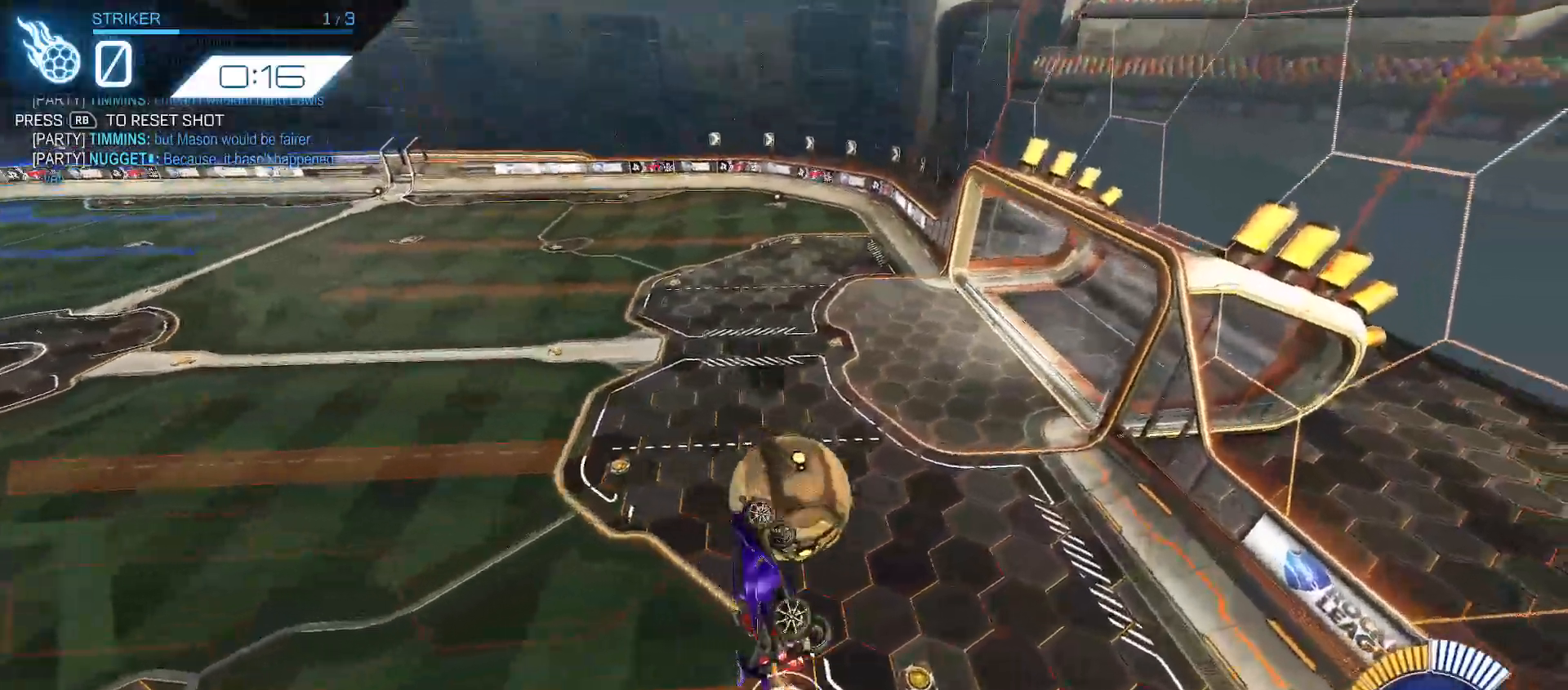
{"buttons": ["B", "Y", "R2"], "left_stick": "left", "right_stick": "center", "events": [[250, "Y", "up"], [283, "B", "down"], [333, "left_stick", "center"], [383, "Y", "down"], [400, "left_stick", "left"]]}
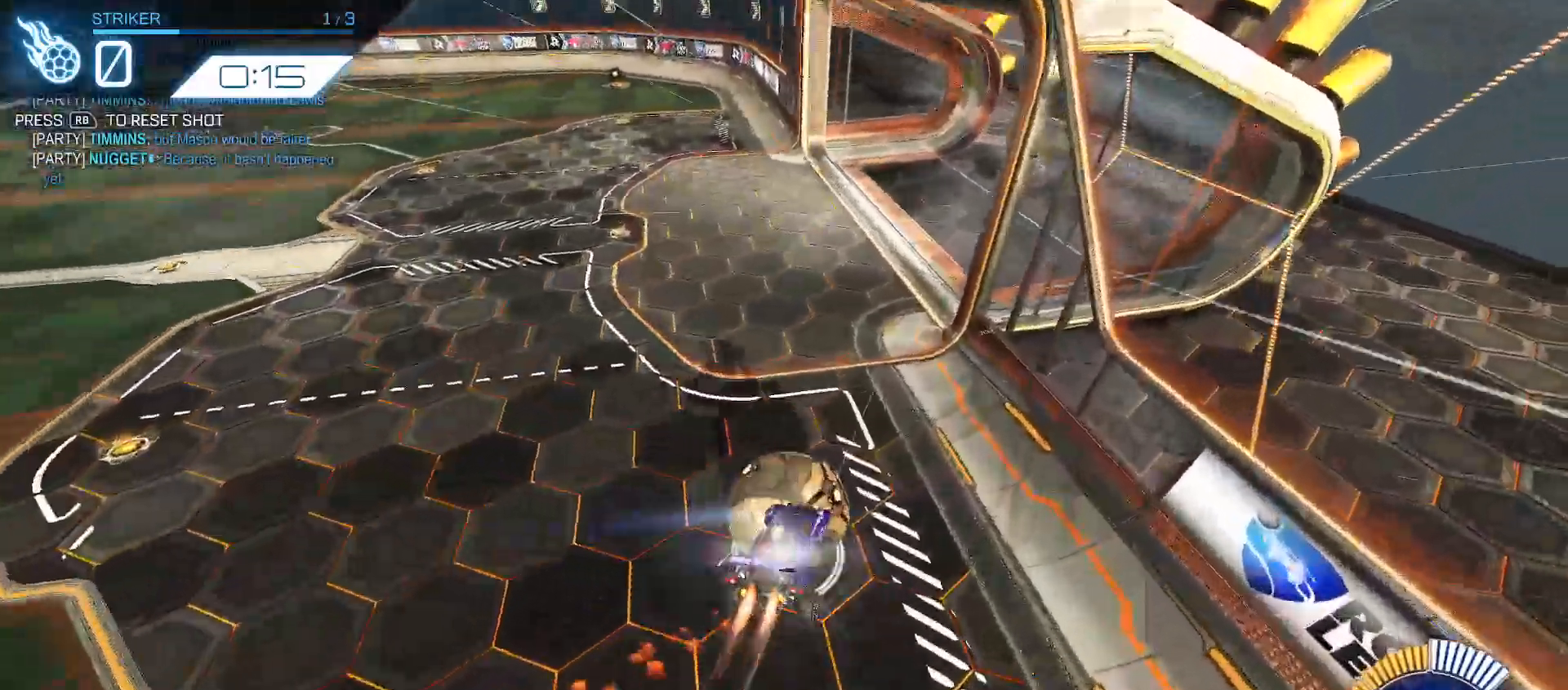
{"buttons": ["B", "R2"], "left_stick": "up-left", "right_stick": "center", "events": [[17, "Y", "up"], [67, "left_stick", "center"], [250, "left_stick", "up-left"]]}
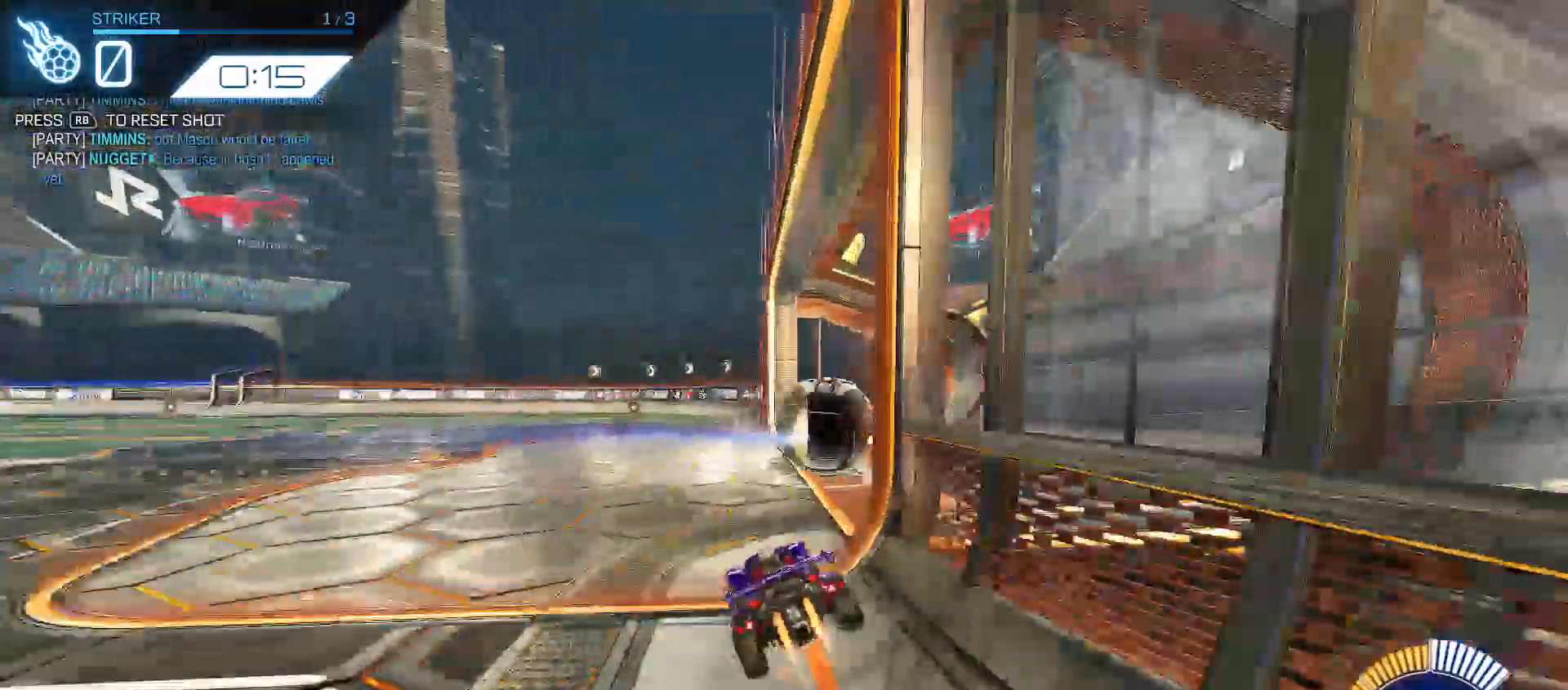
{"buttons": [], "left_stick": "center", "right_stick": "center", "events": [[50, "left_stick", "center"], [133, "Y", "down"], [200, "Y", "up"], [250, "R2", "up"], [300, "B", "up"]]}
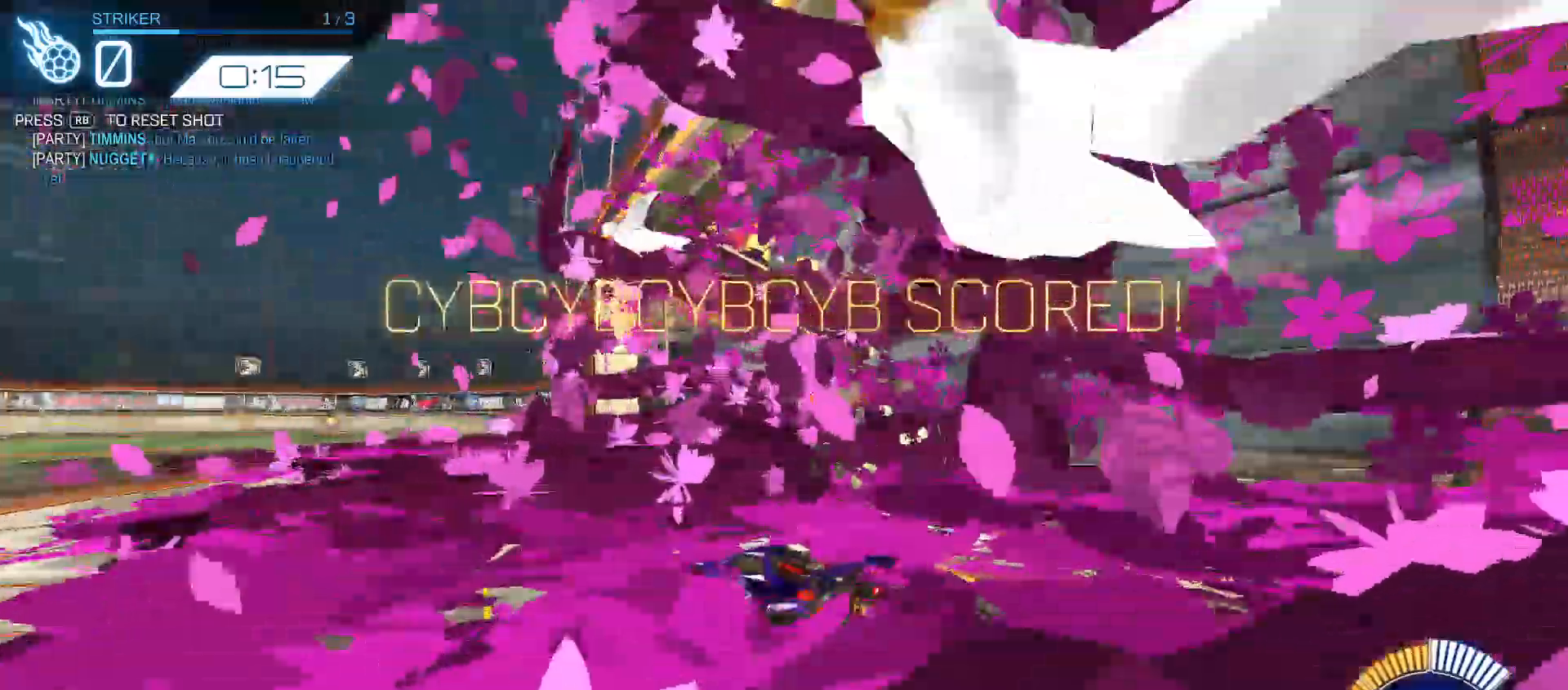
{"buttons": ["B", "R2"], "left_stick": "up-left", "right_stick": "center", "events": [[67, "R1", "down"], [150, "R1", "up"], [217, "B", "down"], [217, "left_stick", "up-left"], [317, "R2", "down"]]}
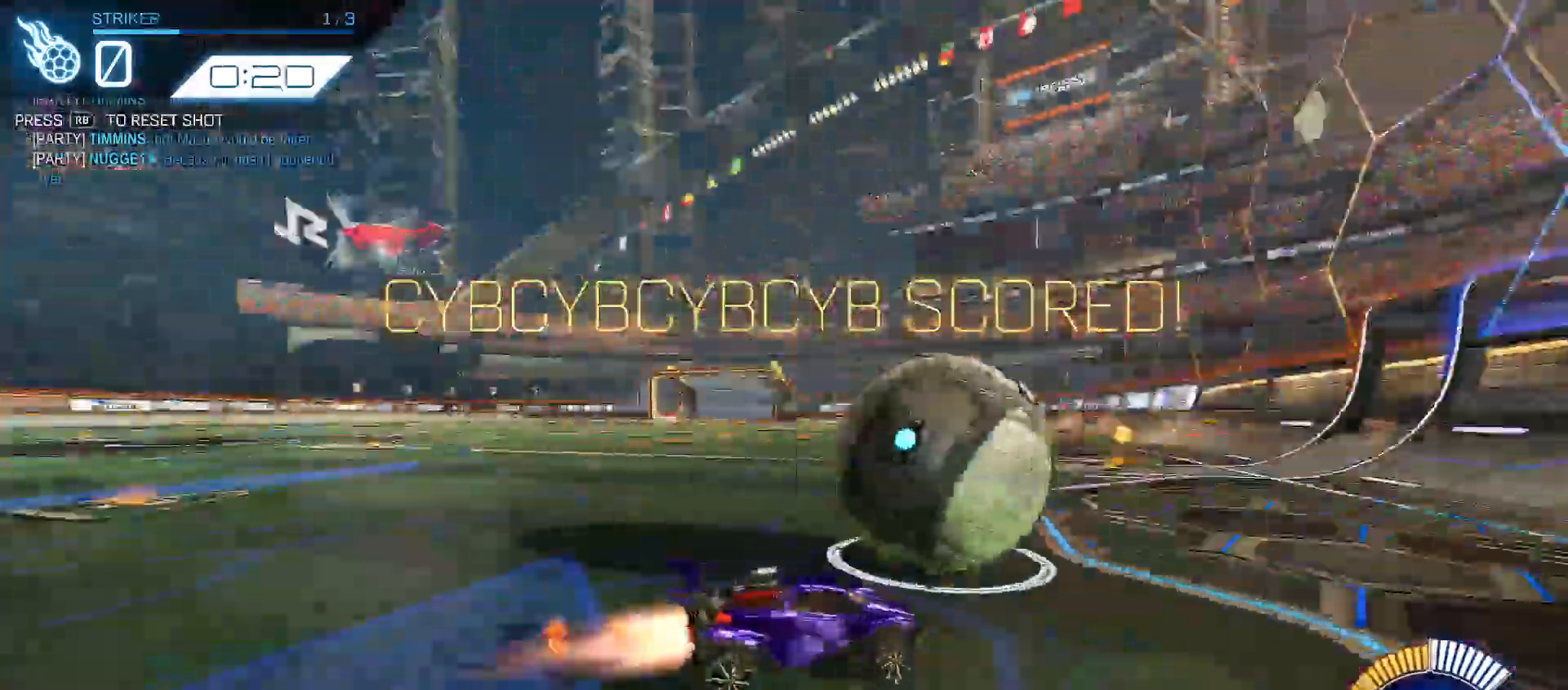
{"buttons": ["B", "R2"], "left_stick": "center", "right_stick": "center", "events": [[117, "left_stick", "right"], [300, "left_stick", "center"]]}
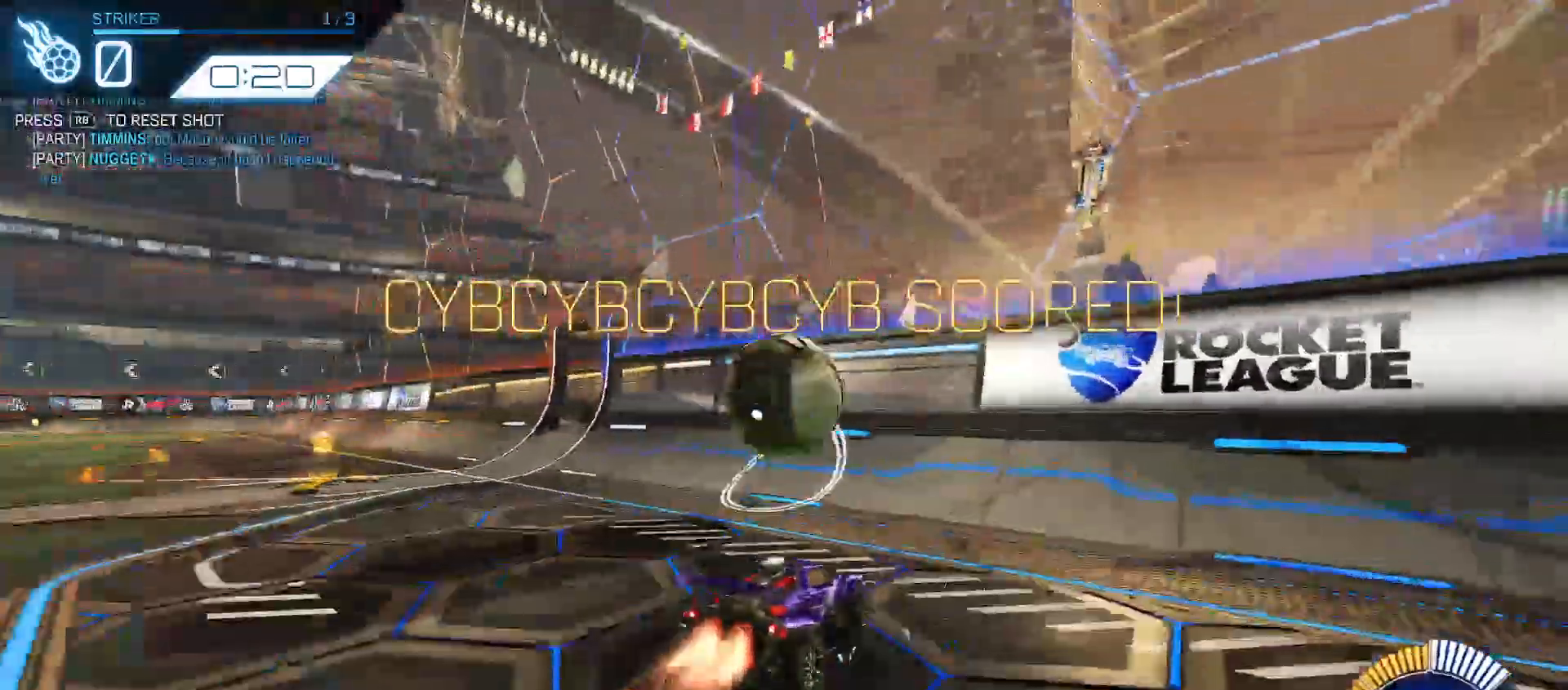
{"buttons": ["R2"], "left_stick": "up-left", "right_stick": "center", "events": [[100, "left_stick", "up-left"], [300, "left_stick", "center"], [400, "left_stick", "up-left"], [467, "B", "up"]]}
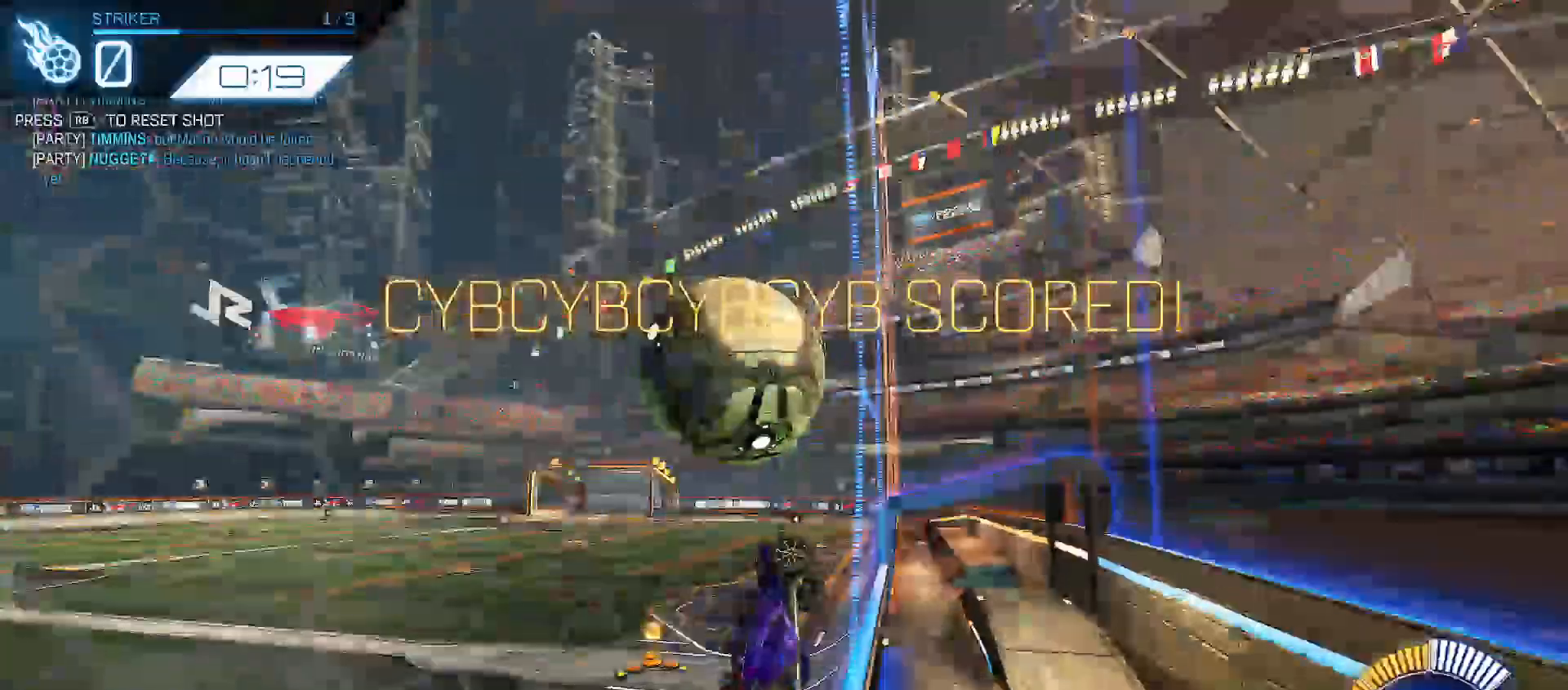
{"buttons": ["B", "Y", "R2"], "left_stick": "right", "right_stick": "center", "events": [[33, "left_stick", "center"], [50, "A", "down"], [100, "B", "down"], [100, "Y", "down"], [117, "left_stick", "down-left"], [133, "A", "up"], [500, "left_stick", "right"]]}
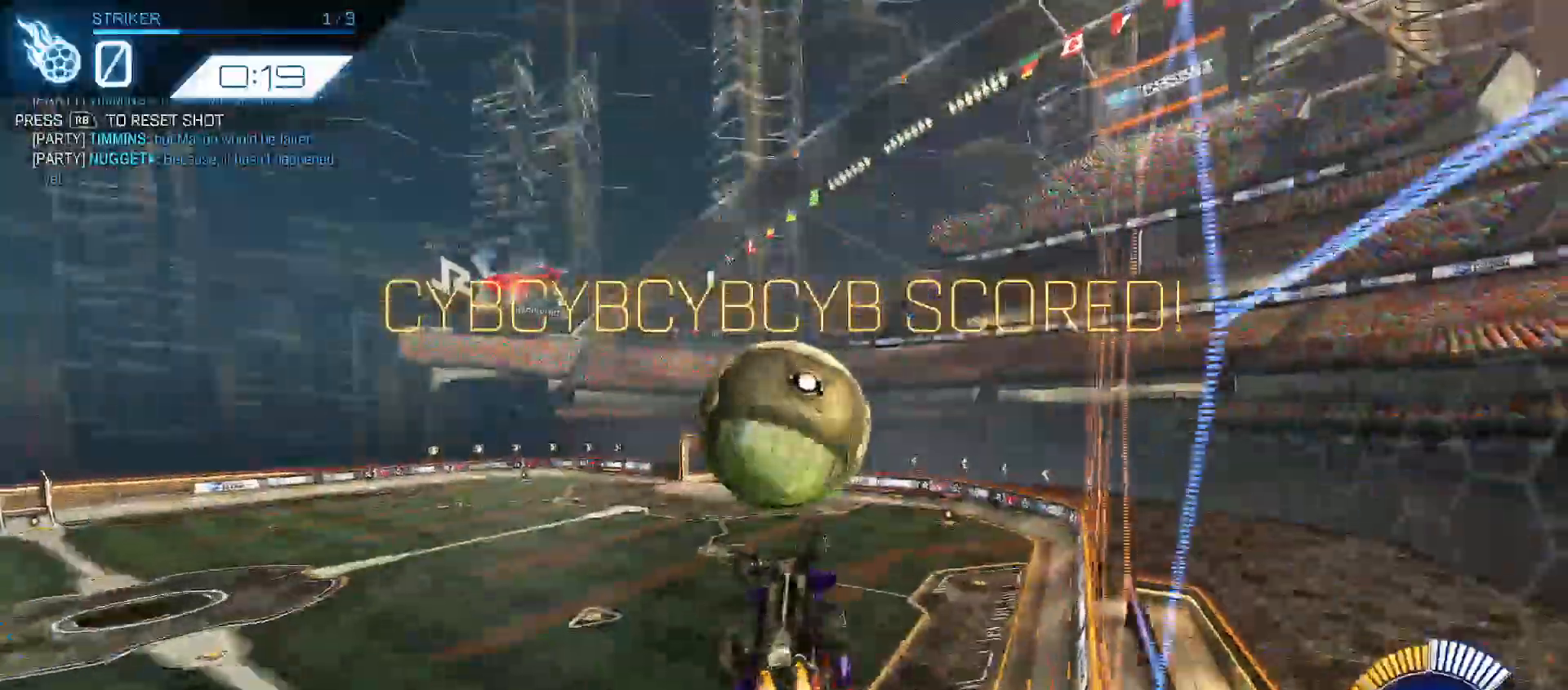
{"buttons": ["R2"], "left_stick": "right", "right_stick": "center", "events": [[17, "Y", "up"], [167, "left_stick", "up-right"], [467, "left_stick", "right"], [483, "B", "up"]]}
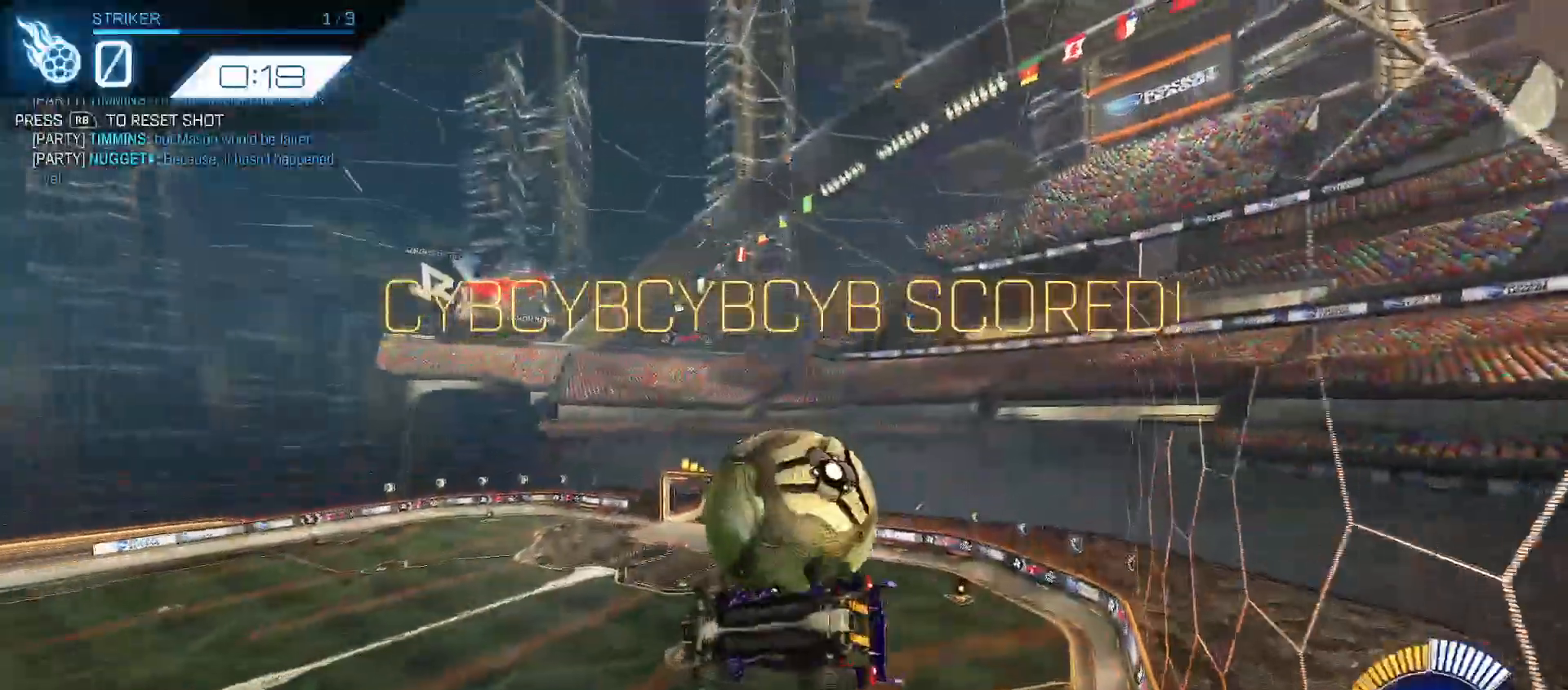
{"buttons": ["R2"], "left_stick": "down", "right_stick": "center", "events": [[33, "left_stick", "down-right"], [200, "left_stick", "down"], [283, "A", "down"], [467, "A", "up"]]}
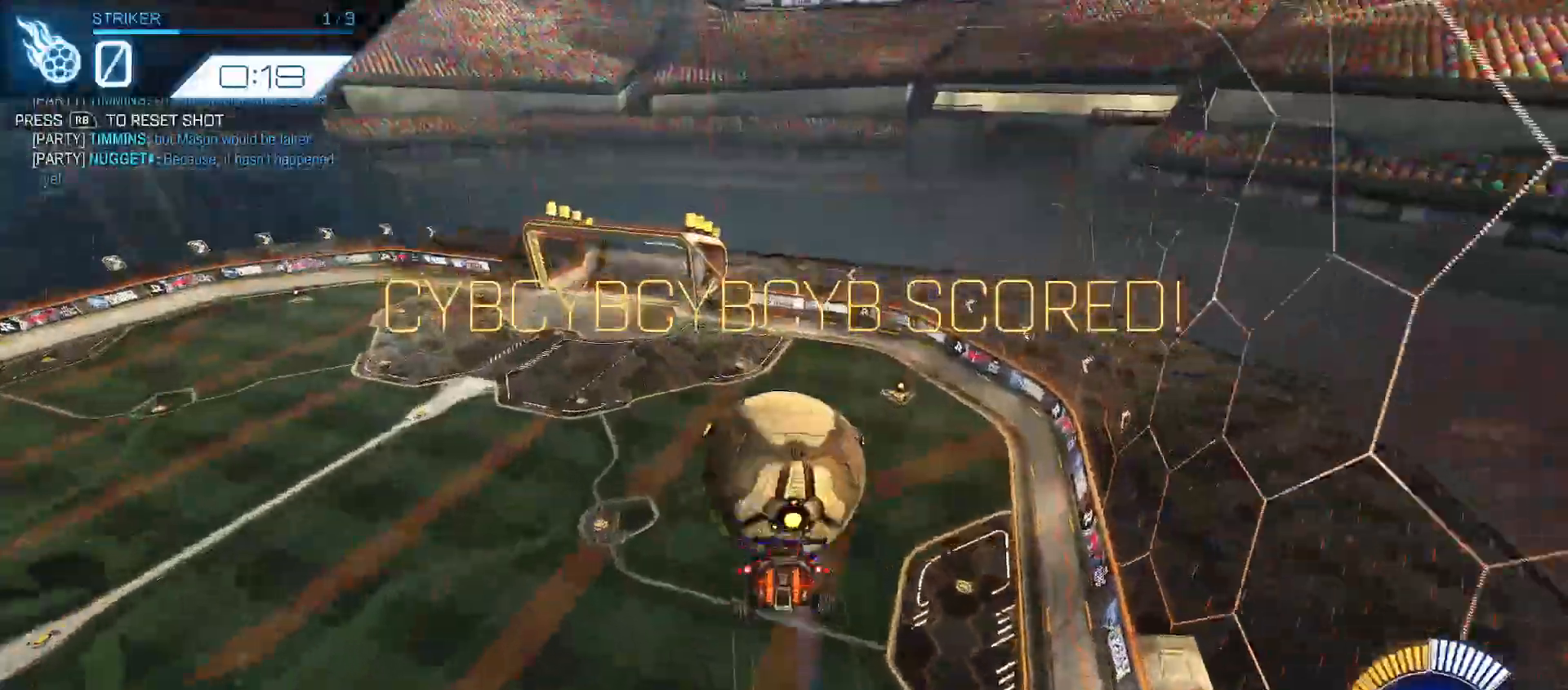
{"buttons": ["X", "R2"], "left_stick": "left", "right_stick": "center", "events": [[83, "B", "down"], [100, "left_stick", "left"], [133, "Y", "down"], [300, "B", "up"], [317, "Y", "up"], [333, "left_stick", "down-left"], [483, "X", "down"], [500, "left_stick", "left"]]}
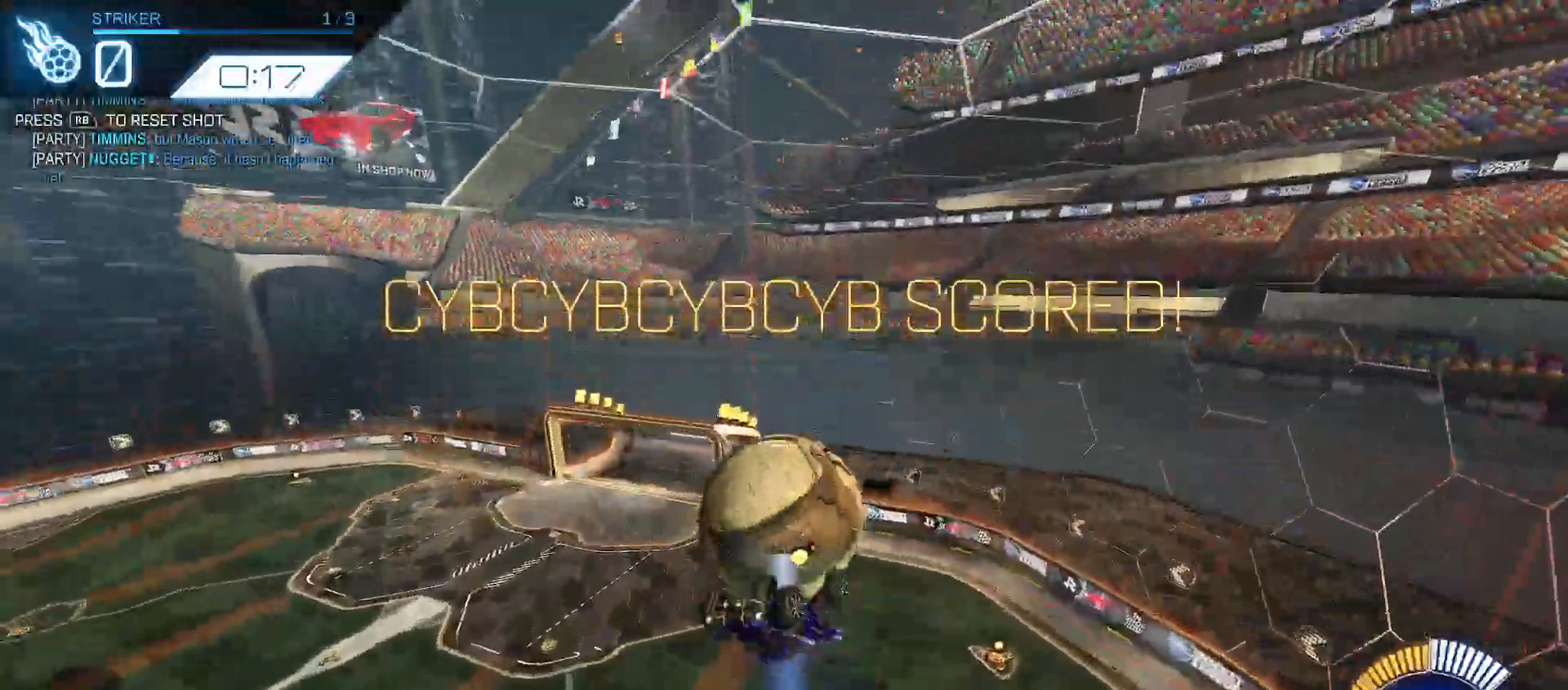
{"buttons": [], "left_stick": "left", "right_stick": "center"}
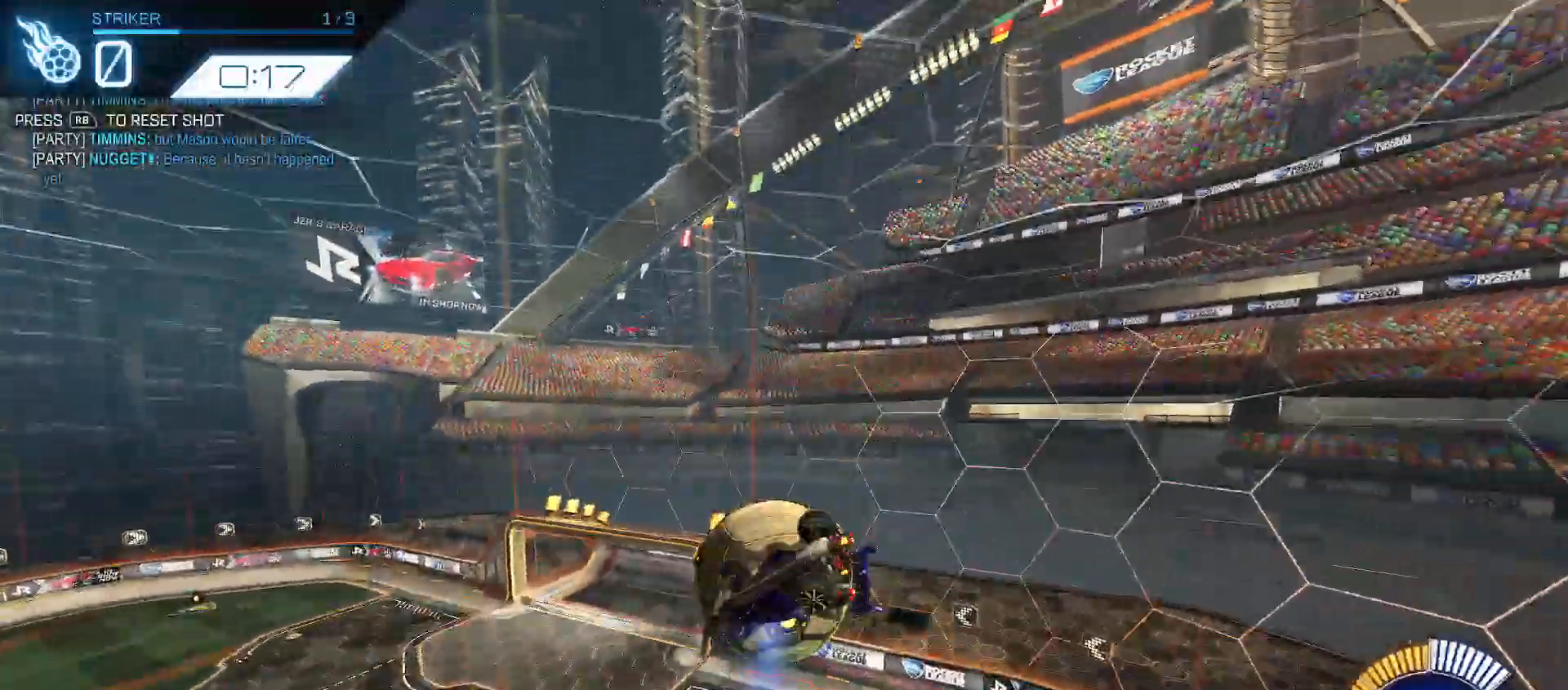
{"buttons": [], "left_stick": "down", "right_stick": "center", "events": [[150, "left_stick", "down-left"], [283, "X", "down"], [367, "X", "up"], [483, "left_stick", "down"]]}
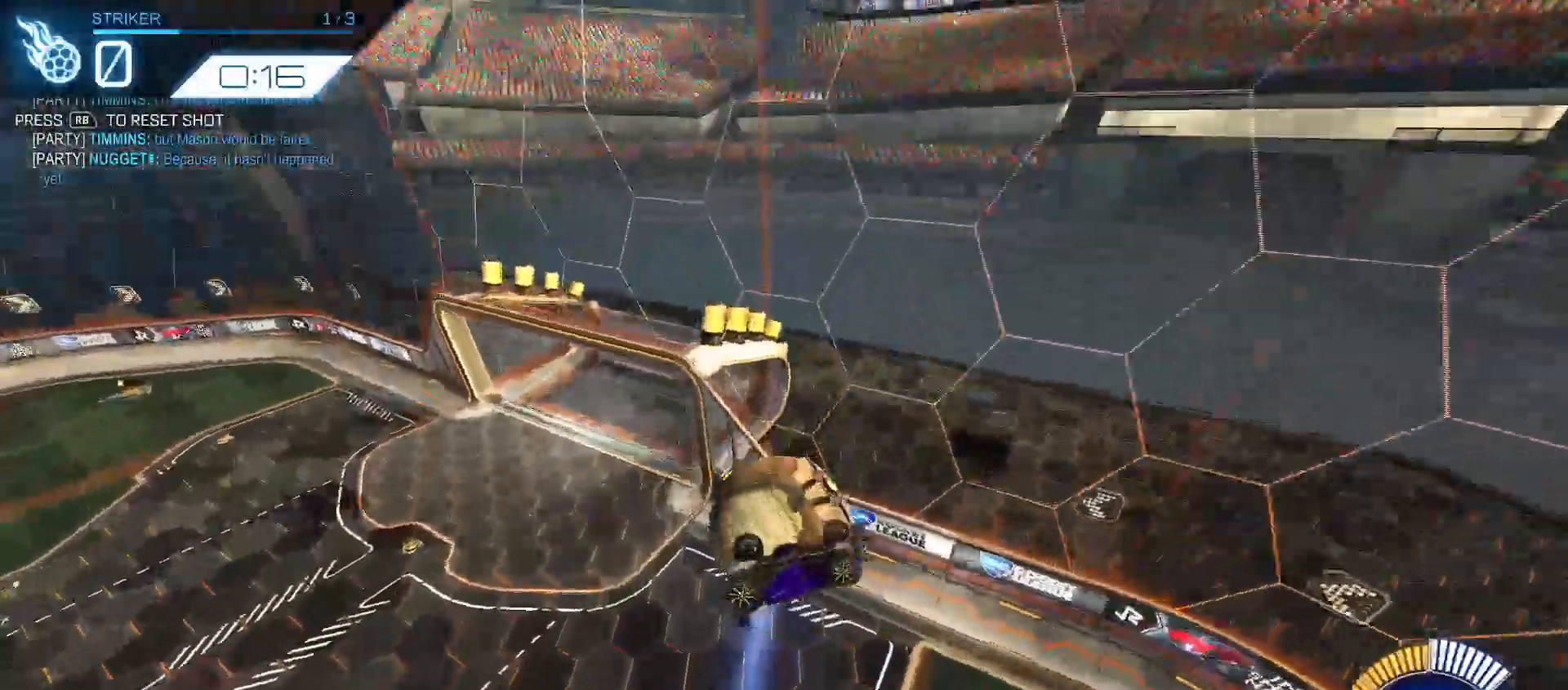
{"buttons": ["B", "Y", "R2"], "left_stick": "down", "right_stick": "center", "events": [[150, "left_stick", "down-right"], [183, "R2", "down"], [300, "B", "down"], [333, "Y", "down"], [383, "left_stick", "down"]]}
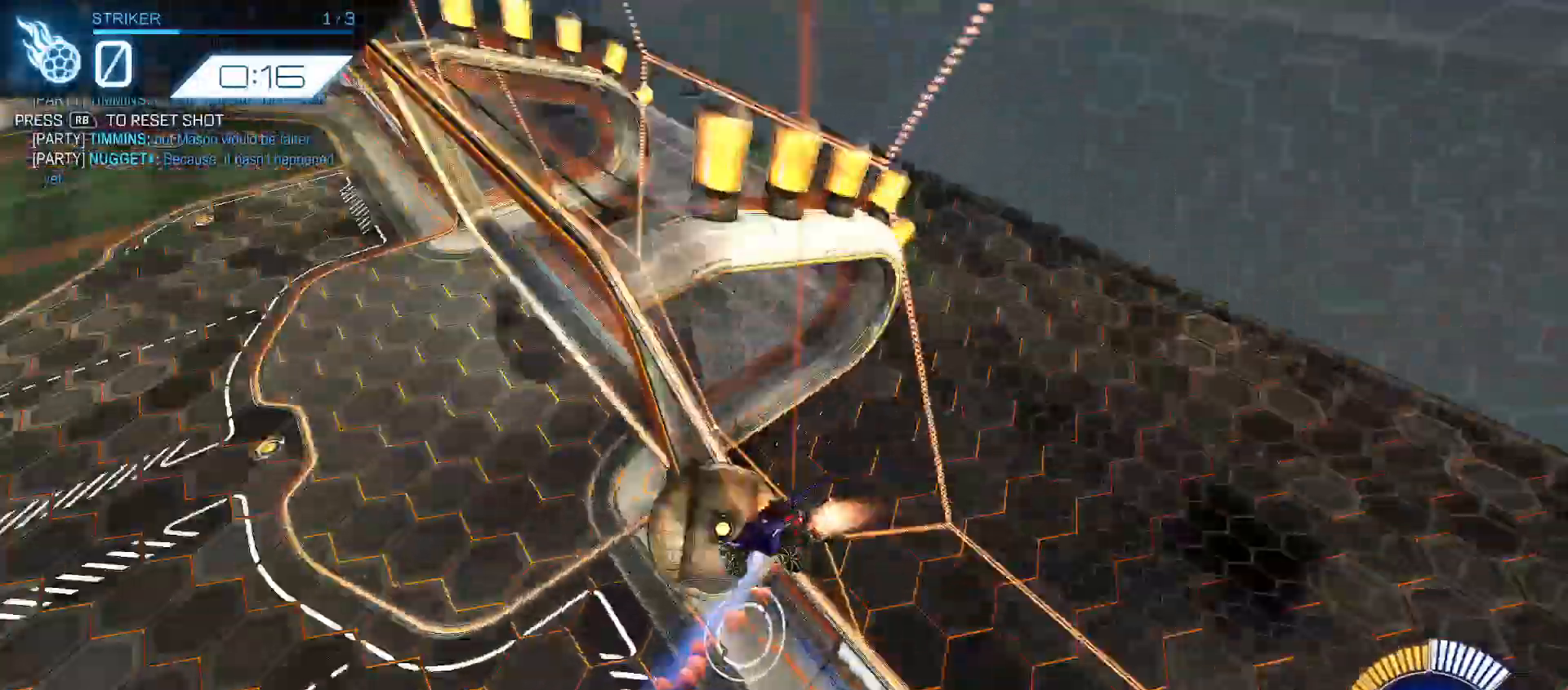
{"buttons": ["B", "Y", "R2"], "left_stick": "down-left", "right_stick": "center", "events": [[33, "Y", "up"], [50, "left_stick", "down-right"], [233, "Y", "down"], [317, "left_stick", "down-left"], [400, "Y", "up"], [500, "Y", "down"]]}
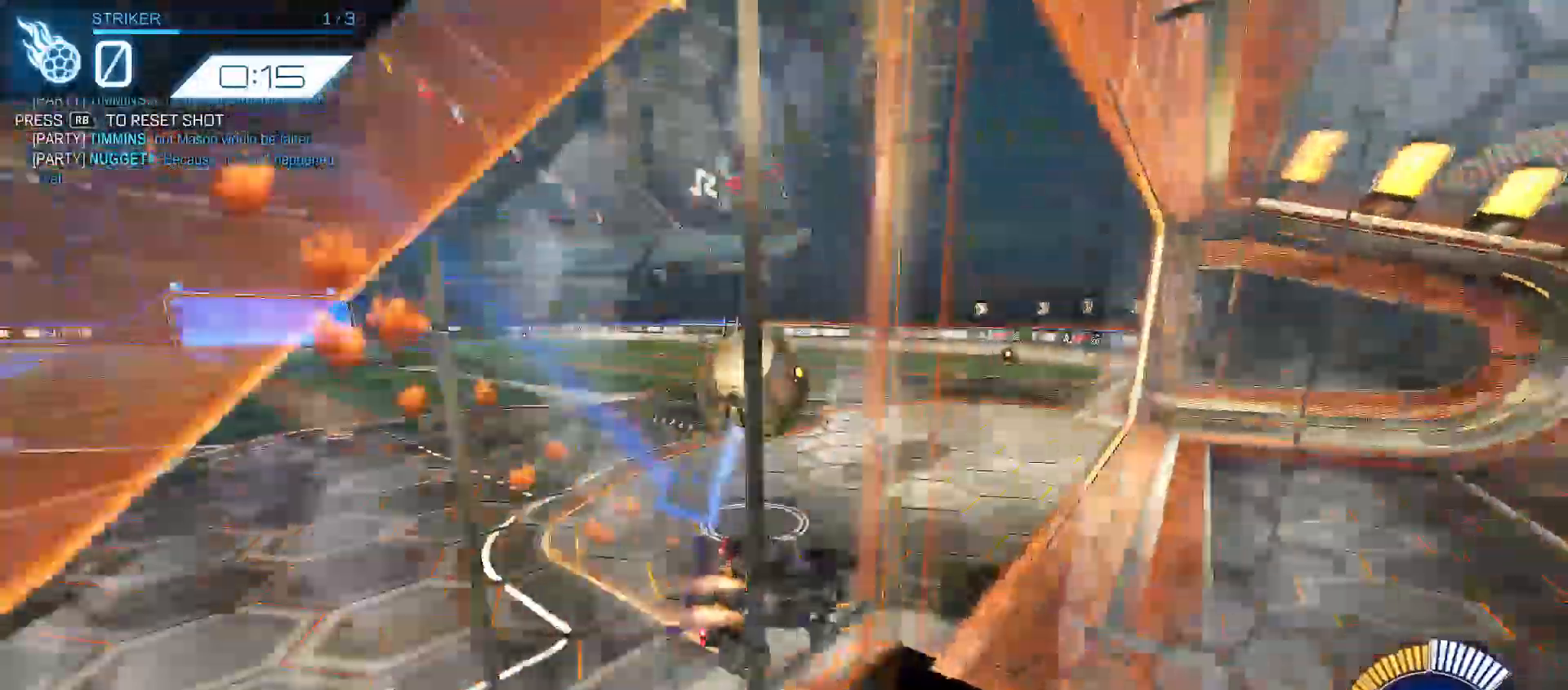
{"buttons": [], "left_stick": "center", "right_stick": "center", "events": [[50, "left_stick", "down-right"], [333, "B", "up"], [433, "Y", "up"], [500, "R2", "up"], [500, "left_stick", "center"]]}
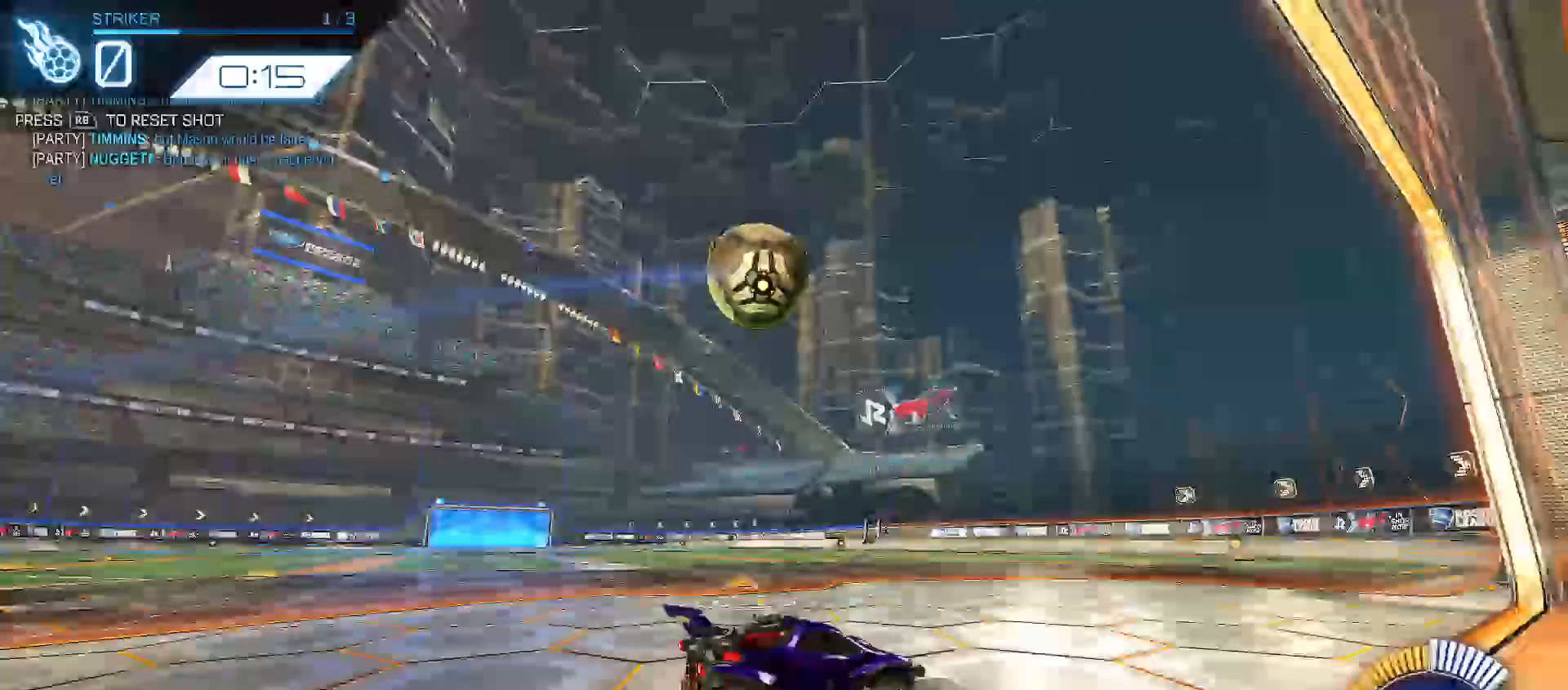
{"buttons": ["B", "R2"], "left_stick": "left", "right_stick": "center"}
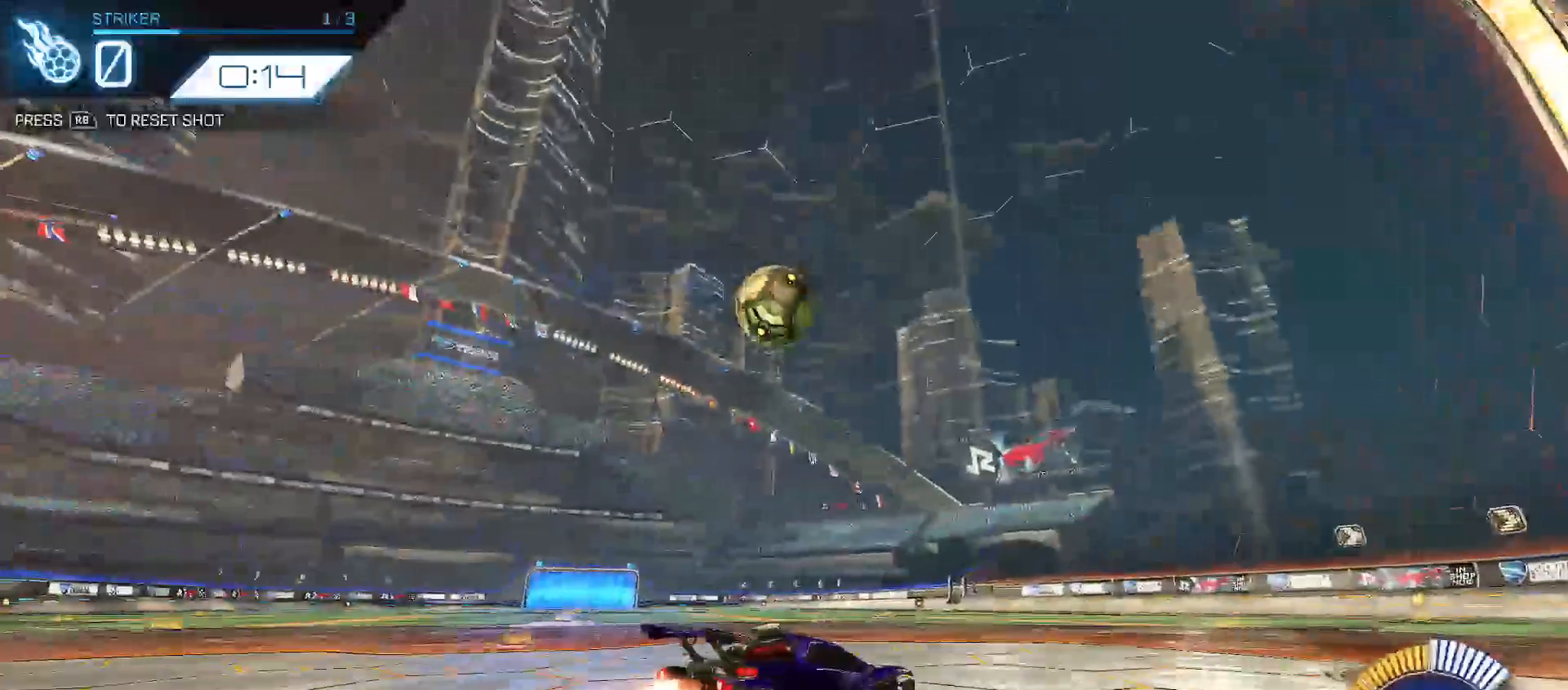
{"buttons": ["B", "R2"], "left_stick": "down-left", "right_stick": "center", "events": [[183, "B", "up"], [217, "left_stick", "right"], [250, "A", "down"], [300, "left_stick", "down"], [433, "B", "down"], [450, "A", "up"], [467, "left_stick", "down-left"]]}
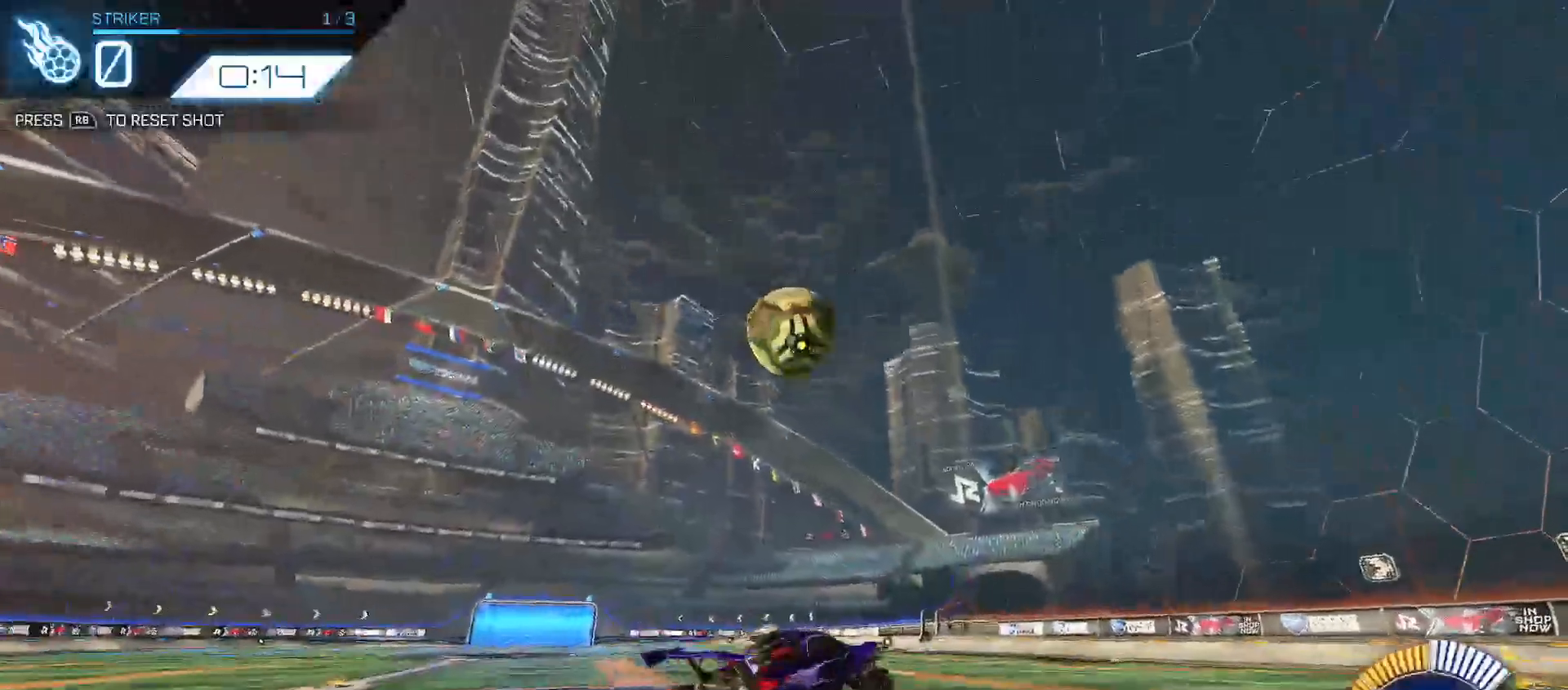
{"buttons": ["B", "R2"], "left_stick": "up-left", "right_stick": "center", "events": [[17, "Y", "down"], [83, "Y", "up"], [83, "left_stick", "left"], [400, "Y", "down"], [400, "left_stick", "up-left"], [500, "Y", "up"]]}
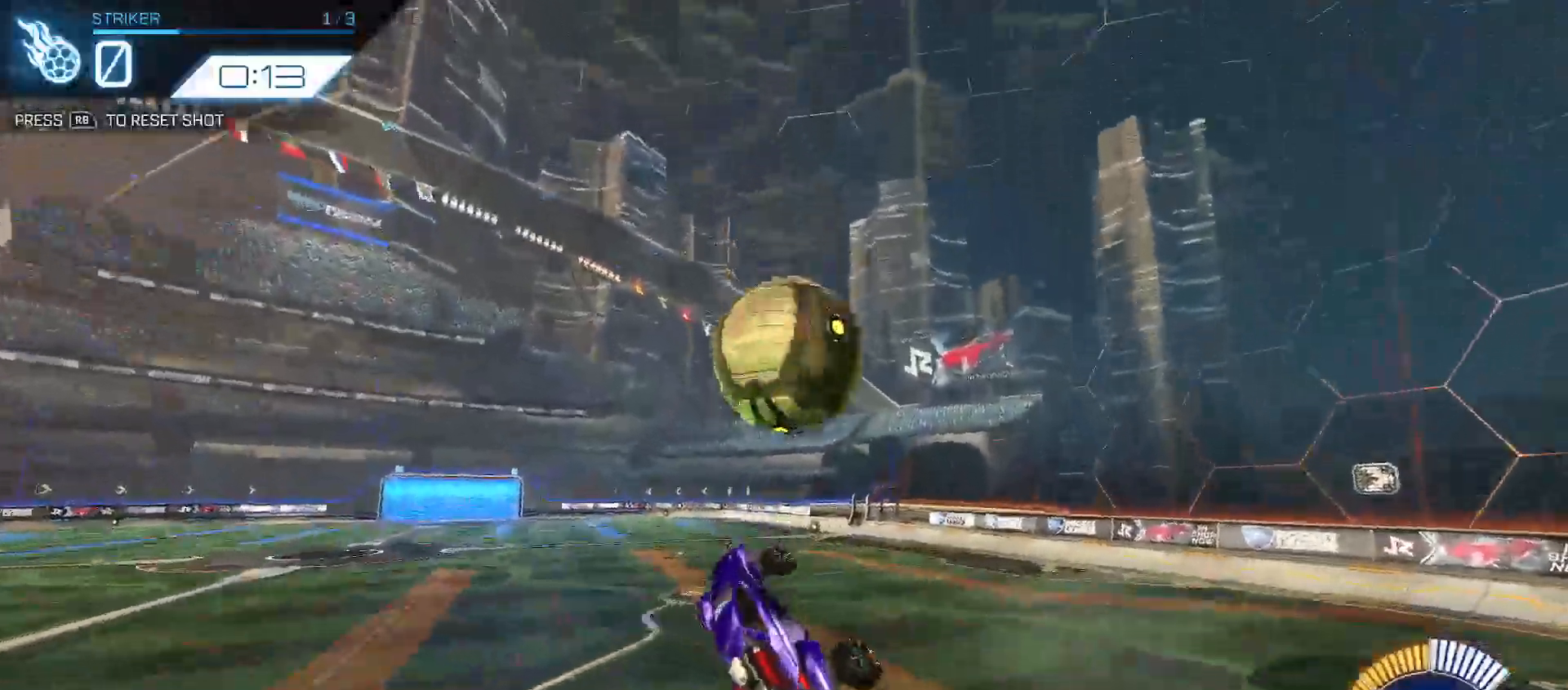
{"buttons": [], "left_stick": "down", "right_stick": "center", "events": [[33, "B", "up"], [33, "left_stick", "up-right"], [133, "A", "down"], [233, "left_stick", "down-right"], [283, "A", "up"], [350, "left_stick", "down"], [400, "R2", "up"]]}
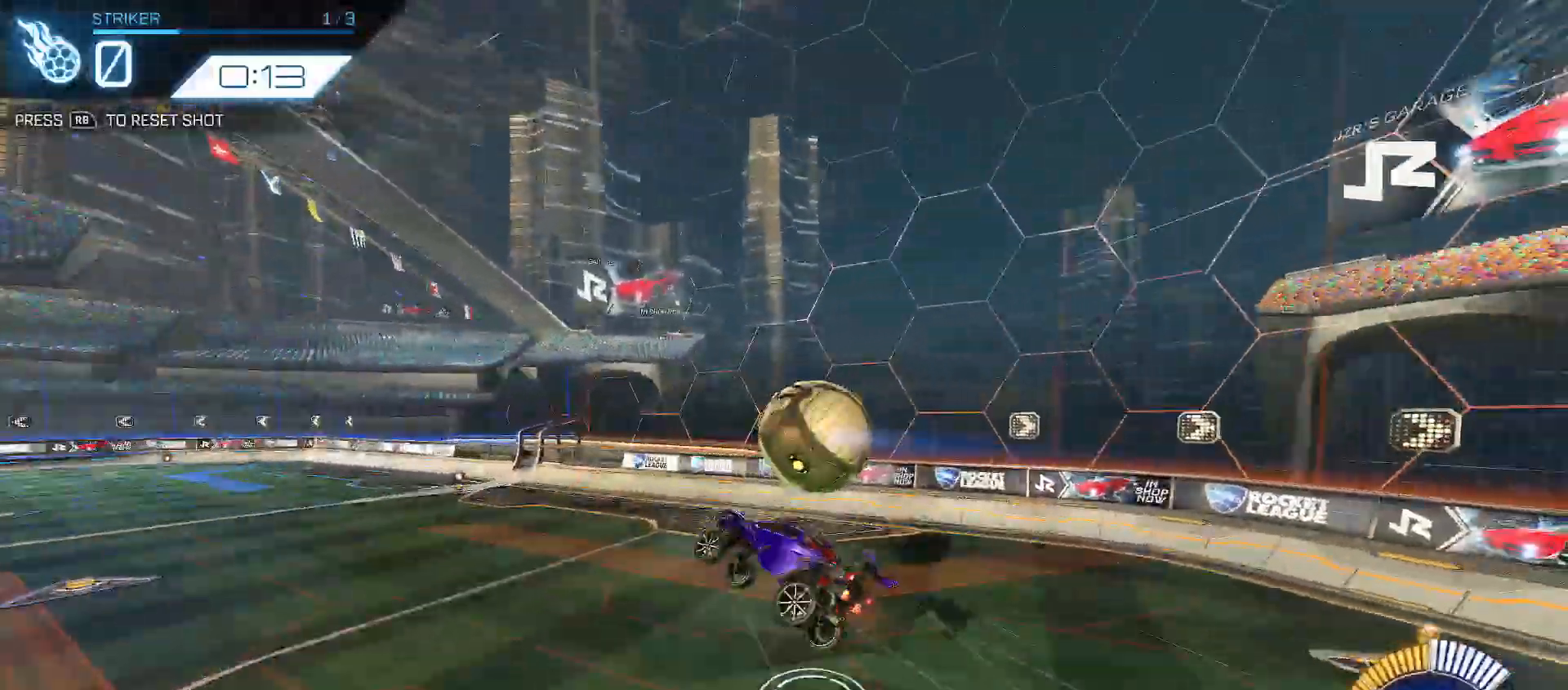
{"buttons": [], "left_stick": "down-left", "right_stick": "center", "events": [[50, "left_stick", "down-left"]]}
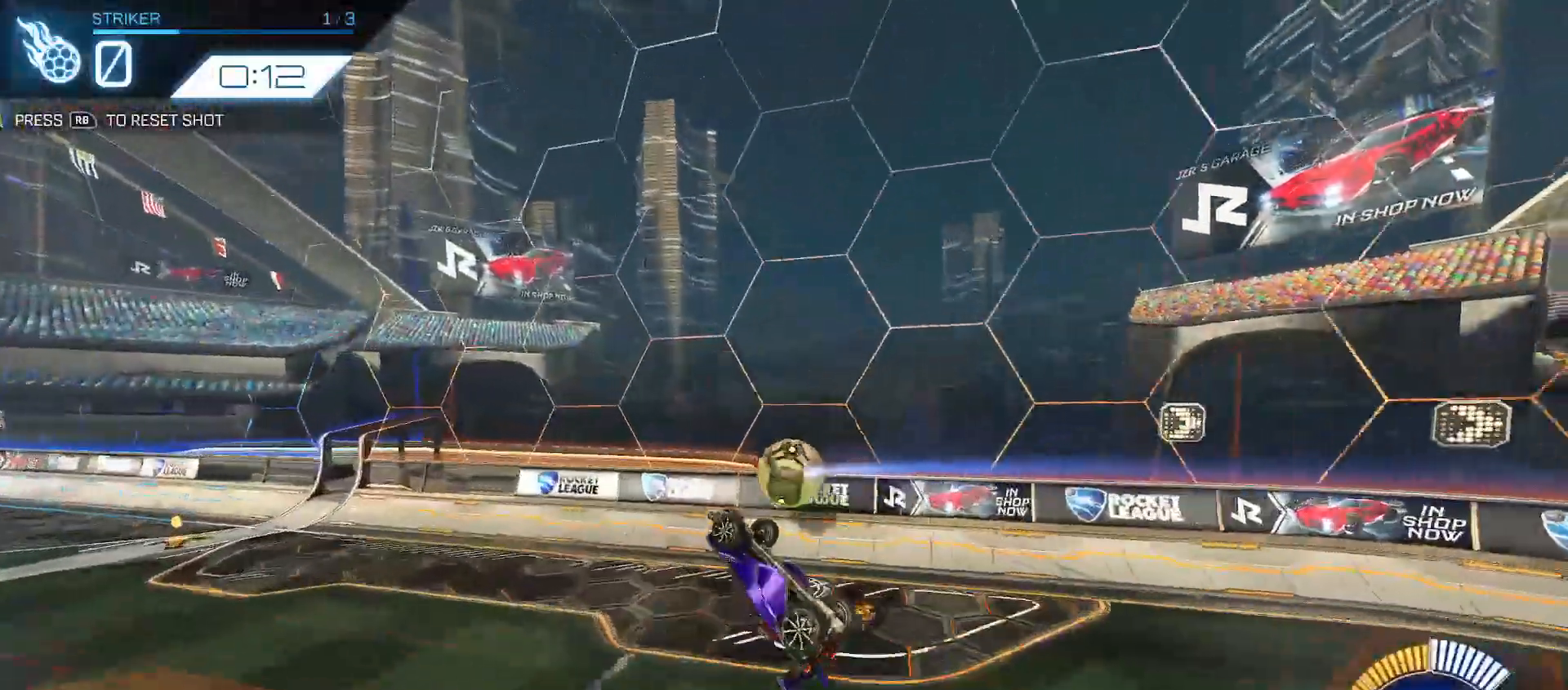
{"buttons": ["R2"], "left_stick": "left", "right_stick": "center", "events": [[33, "left_stick", "down-right"], [67, "R2", "down"], [67, "Y", "down"], [100, "left_stick", "right"], [383, "Y", "up"], [400, "left_stick", "center"], [467, "left_stick", "left"]]}
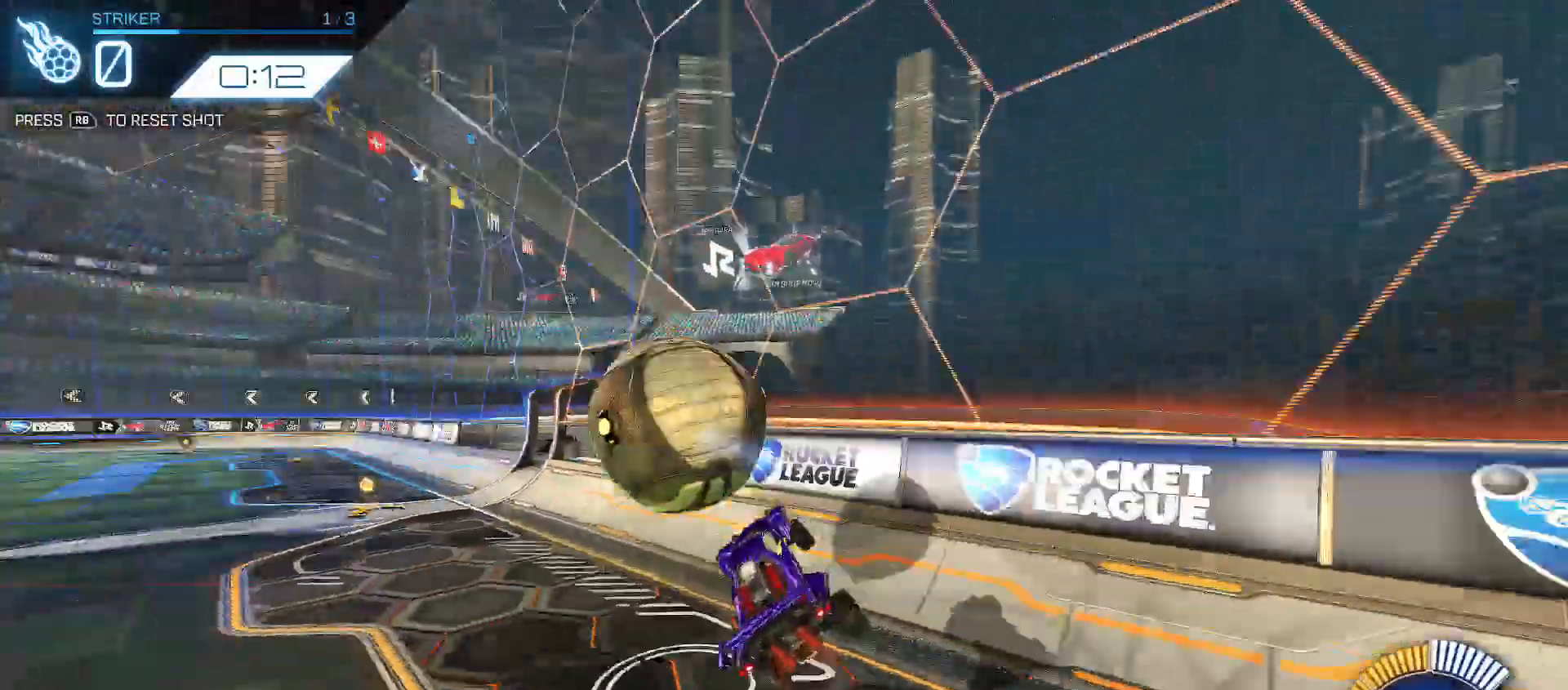
{"buttons": ["B", "R2"], "left_stick": "left", "right_stick": "center", "events": [[83, "left_stick", "up-left"], [250, "B", "down"], [250, "left_stick", "up-right"], [400, "left_stick", "center"], [467, "left_stick", "left"]]}